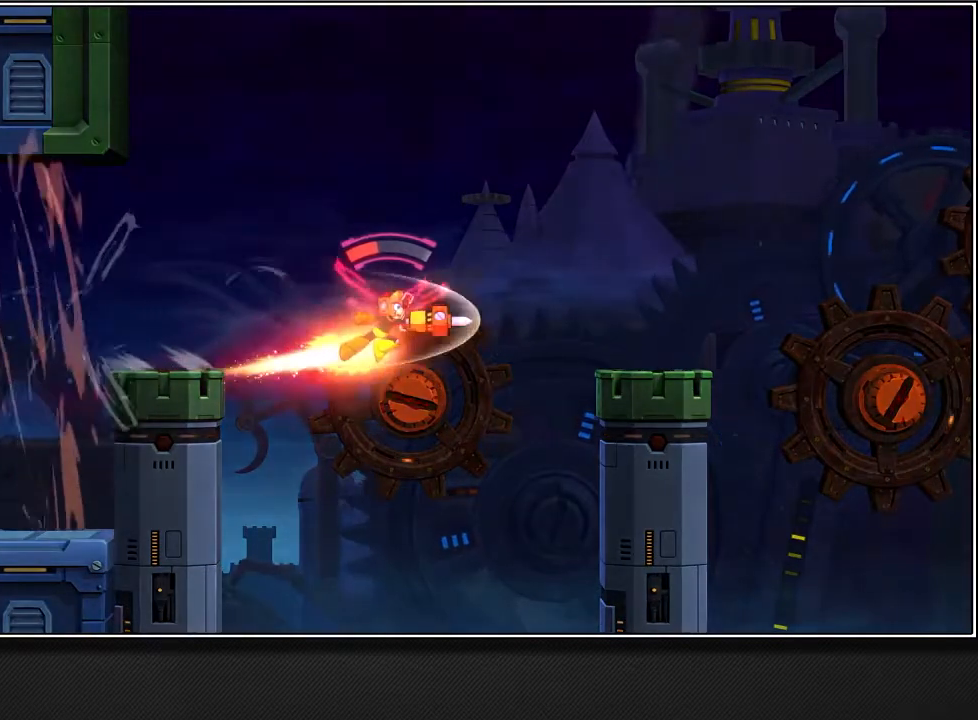
Gameplay with a controller (PlayStation layout); each line is a JSON object with the inputs held at the frame after it. "events" lists button and stick changes between this image and that frame as [ms after this image, input, new state], when the widget could be followed in between.
{"buttons": ["CROSS"], "left_stick": "up-right", "right_stick": "center", "events": [[267, "CROSS", "down"]]}
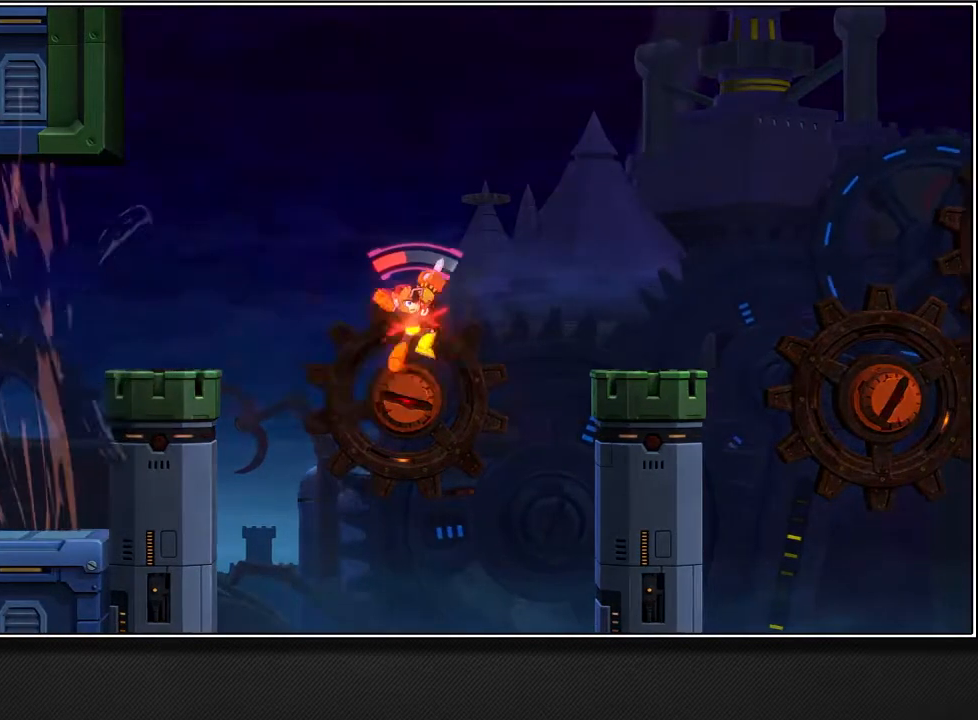
{"buttons": ["CROSS"], "left_stick": "up-right", "right_stick": "center", "events": []}
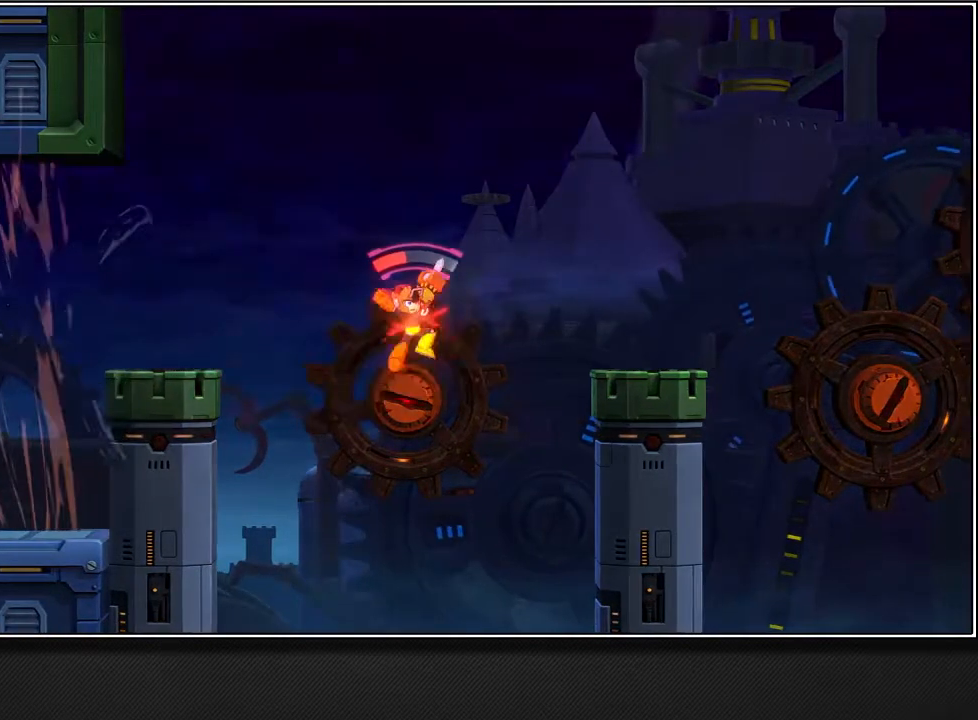
{"buttons": ["CROSS"], "left_stick": "up-right", "right_stick": "center", "events": []}
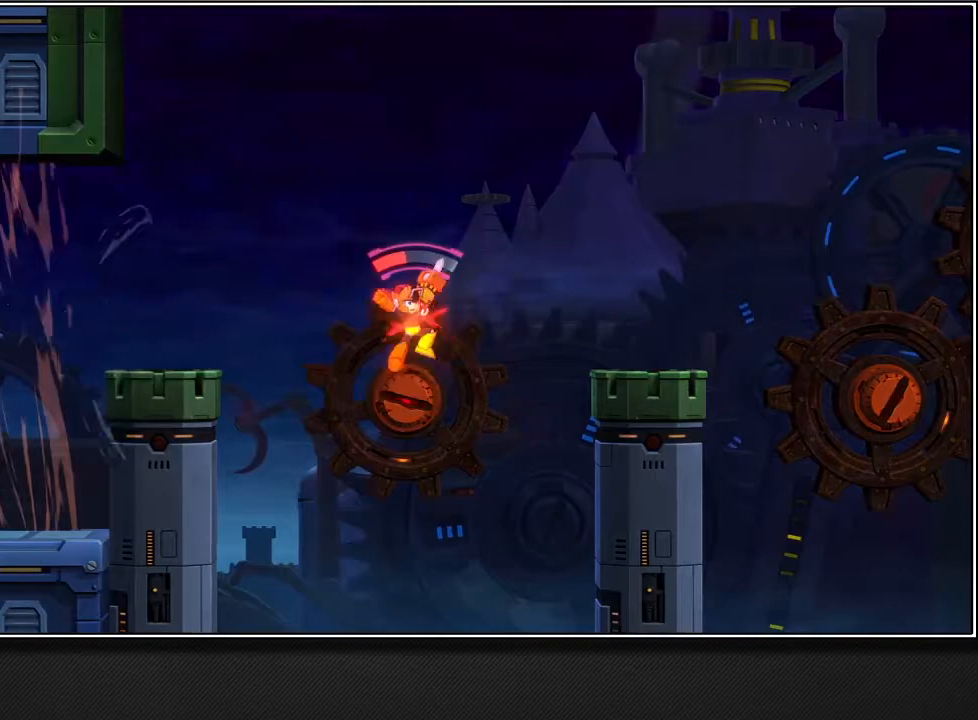
{"buttons": ["CROSS"], "left_stick": "up-right", "right_stick": "center", "events": []}
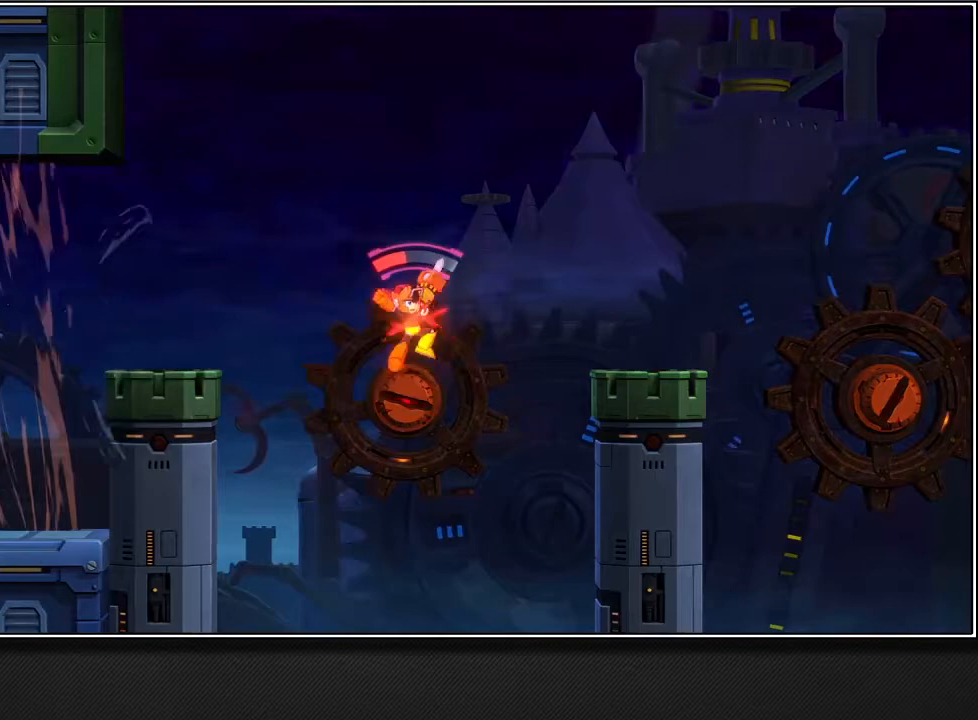
{"buttons": ["CROSS"], "left_stick": "up-right", "right_stick": "center", "events": []}
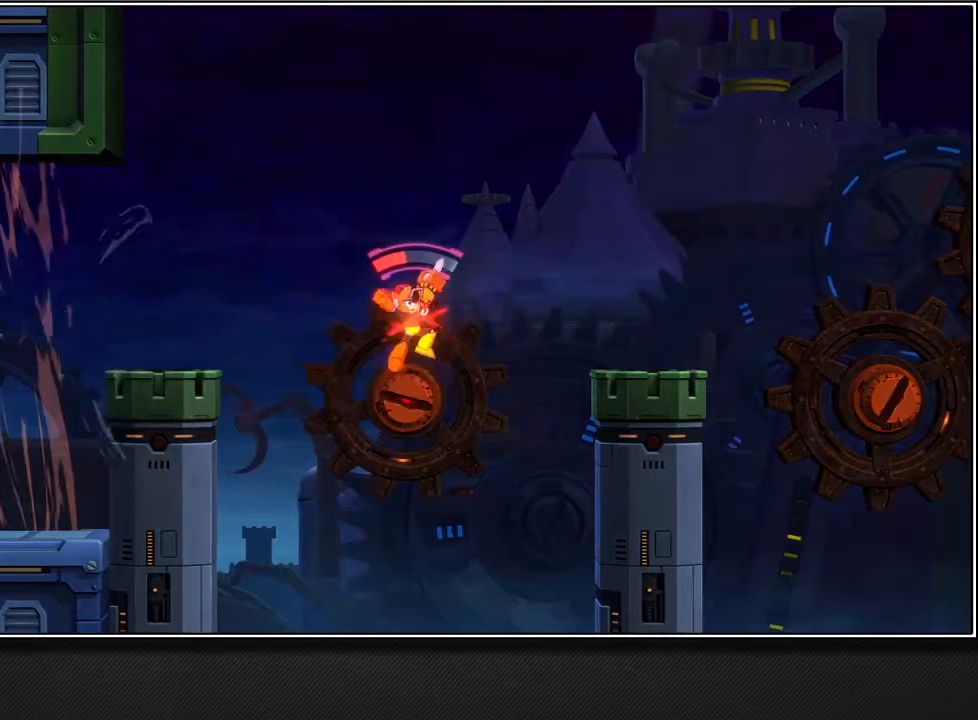
{"buttons": ["CROSS"], "left_stick": "up-right", "right_stick": "center", "events": []}
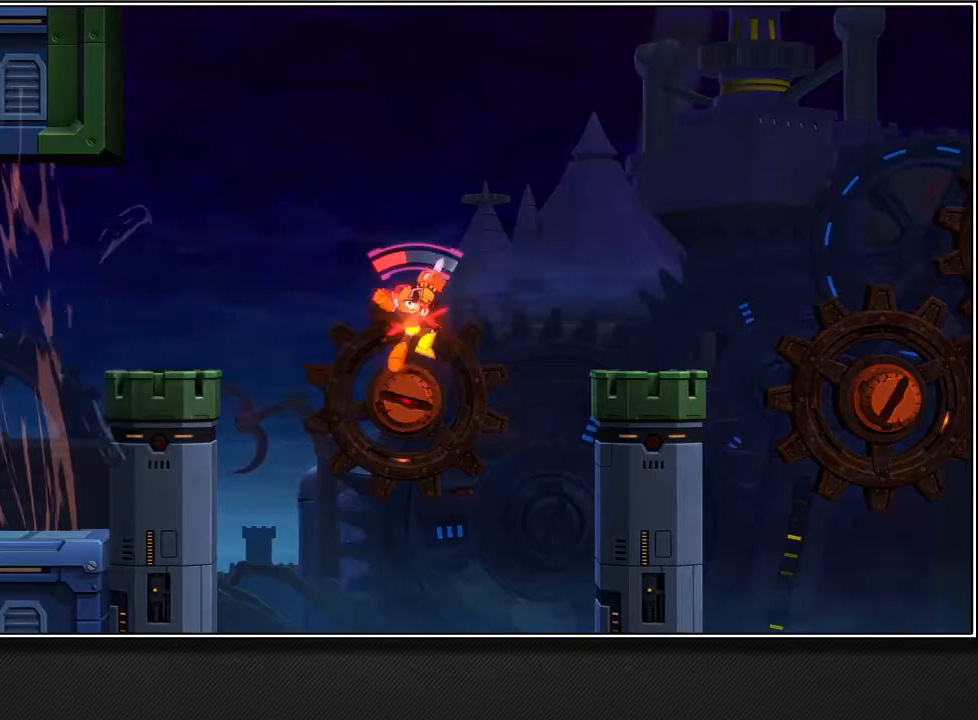
{"buttons": ["CROSS"], "left_stick": "up-right", "right_stick": "center", "events": []}
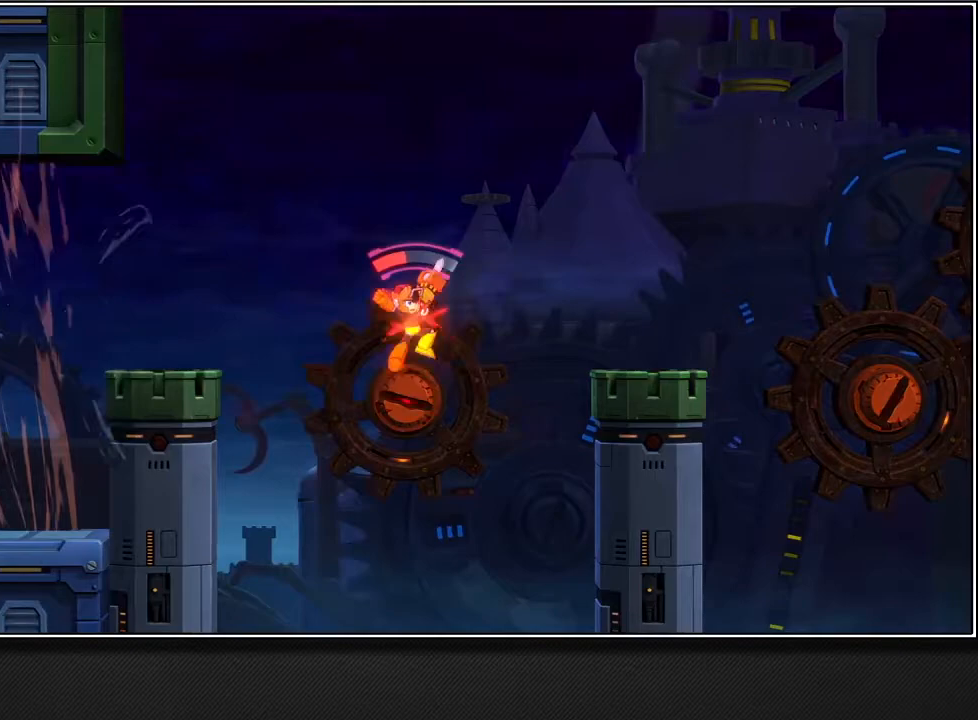
{"buttons": ["CROSS"], "left_stick": "up-right", "right_stick": "center", "events": []}
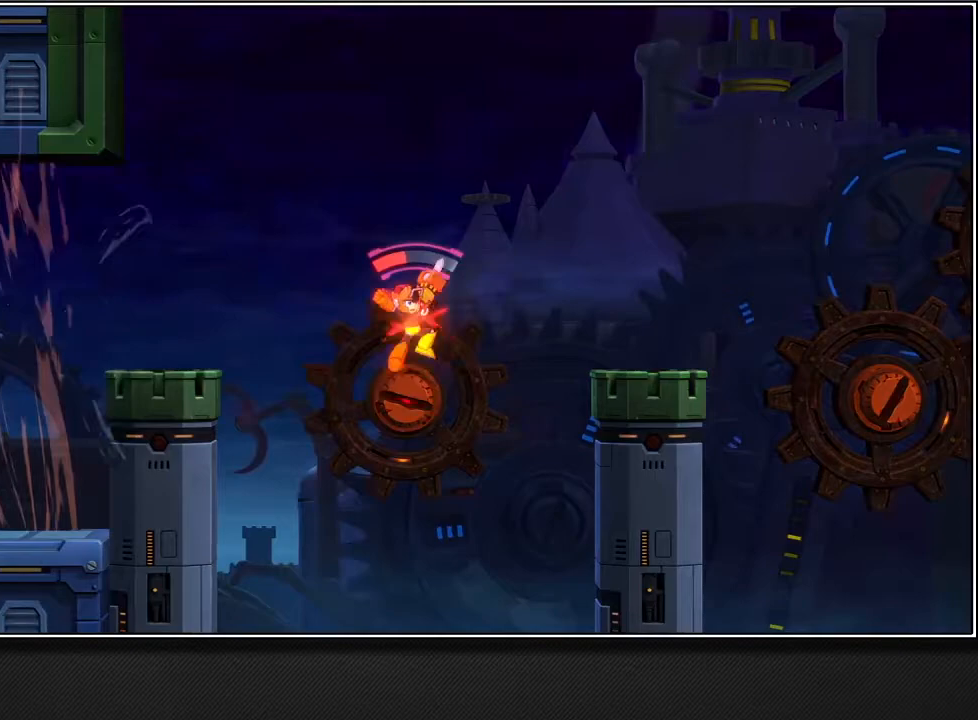
{"buttons": ["CROSS"], "left_stick": "up-right", "right_stick": "center", "events": []}
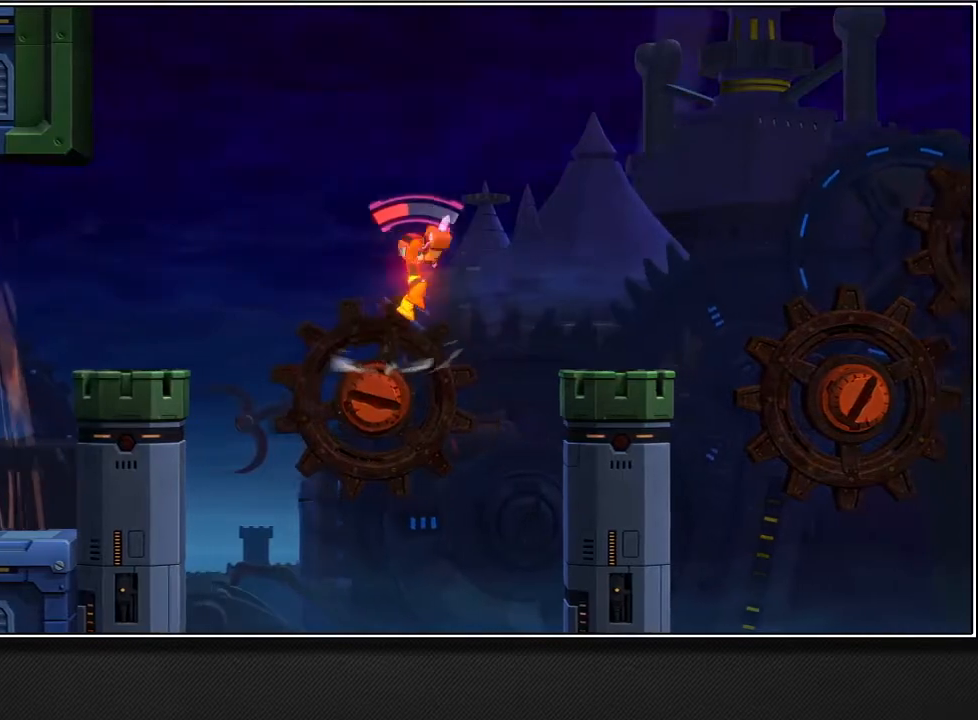
{"buttons": ["CROSS"], "left_stick": "up-right", "right_stick": "center", "events": []}
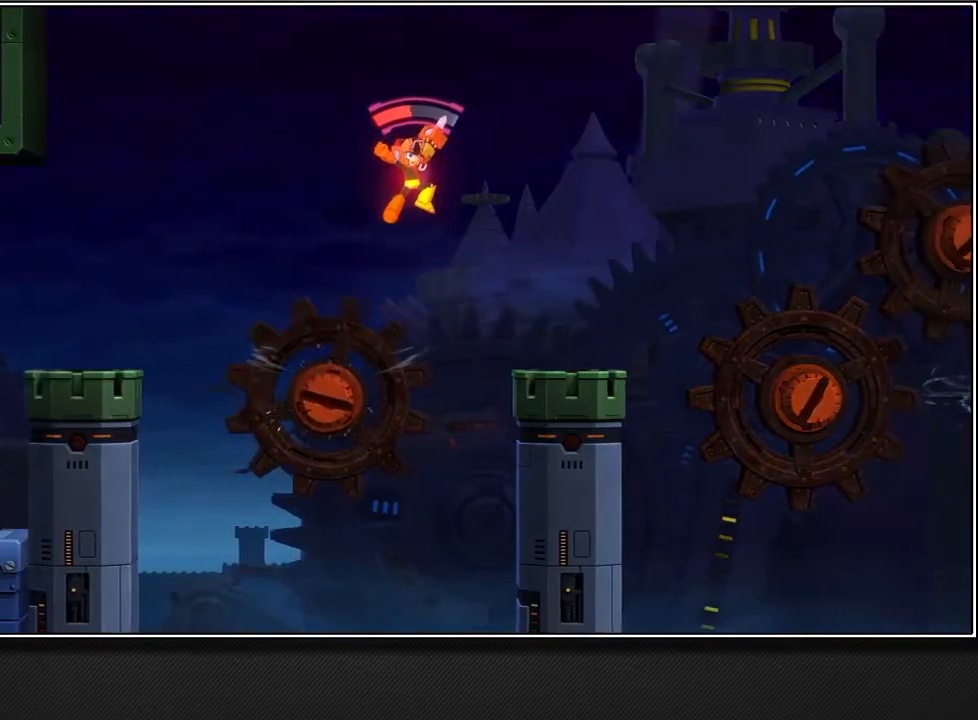
{"buttons": ["CROSS", "SQUARE", "R1"], "left_stick": "up-right", "right_stick": "center", "events": [[250, "R1", "down"], [483, "SQUARE", "down"]]}
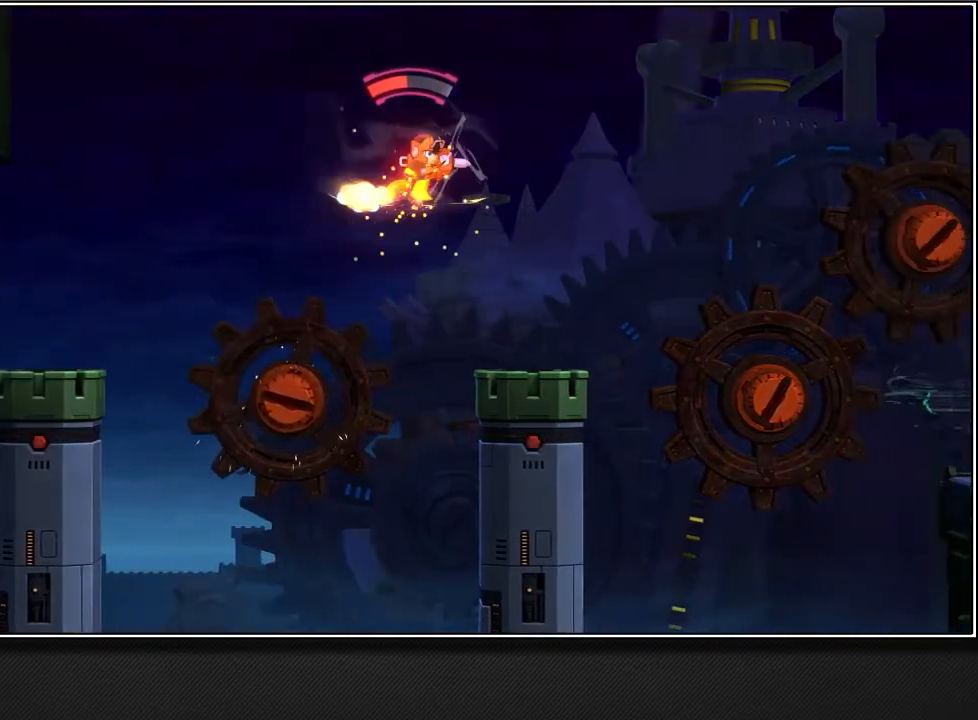
{"buttons": ["CROSS"], "left_stick": "up-right", "right_stick": "center", "events": [[150, "R1", "up"], [417, "SQUARE", "up"]]}
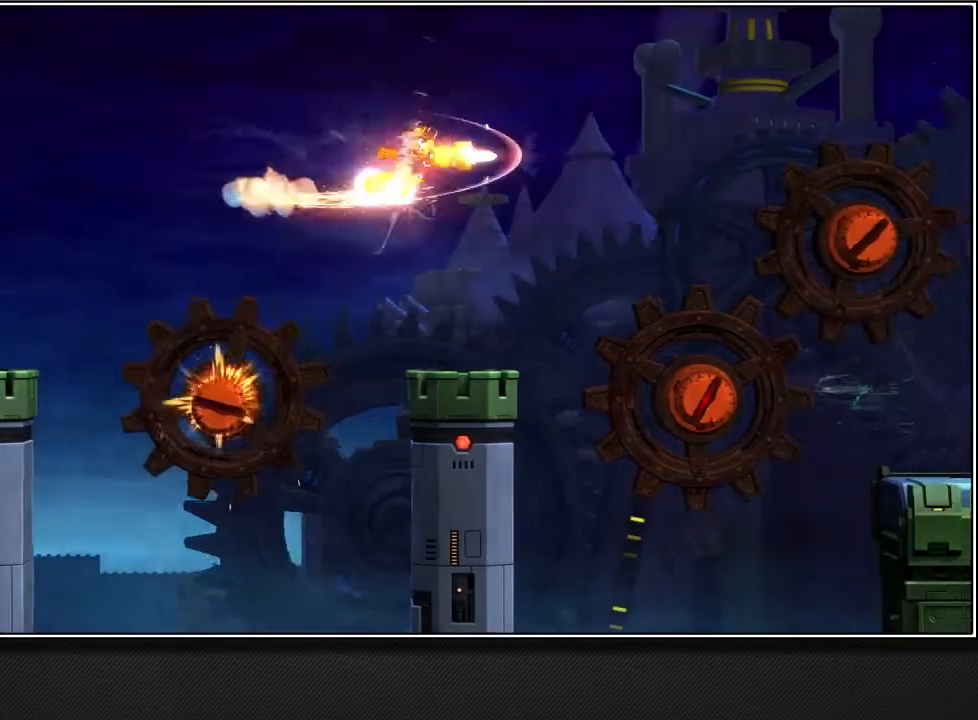
{"buttons": ["CROSS"], "left_stick": "up-right", "right_stick": "center", "events": []}
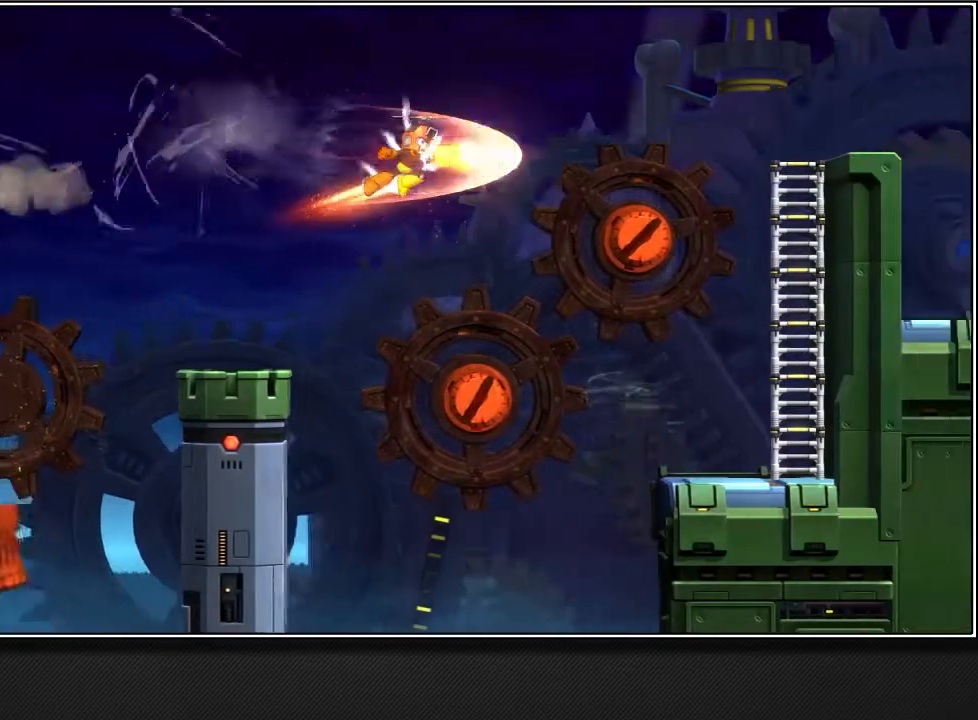
{"buttons": [], "left_stick": "up-right", "right_stick": "center", "events": [[150, "CROSS", "up"]]}
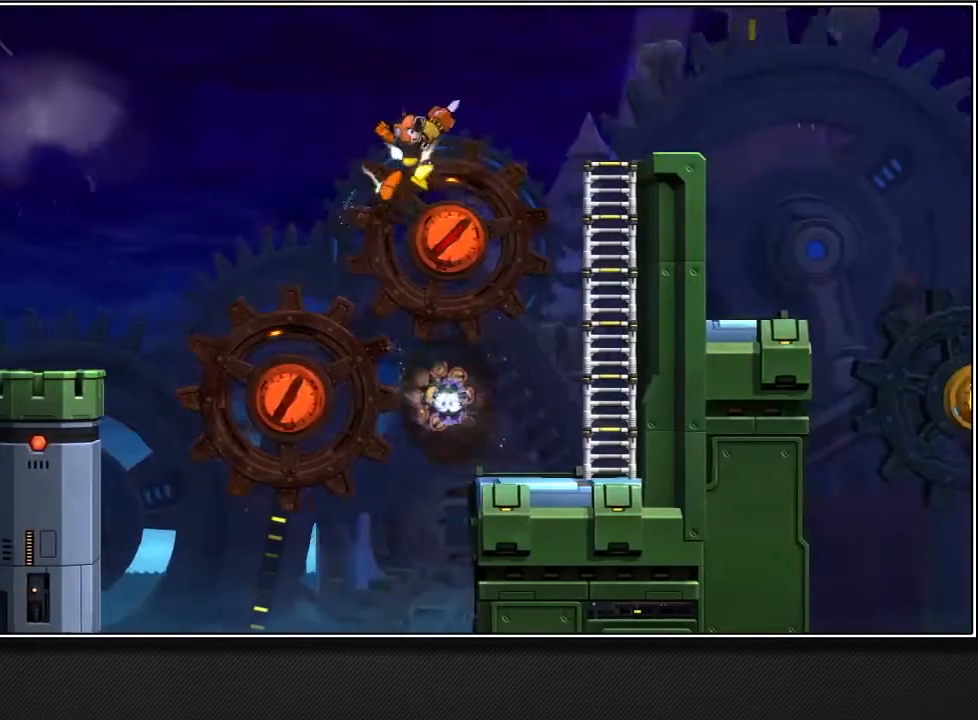
{"buttons": ["L2"], "left_stick": "up-right", "right_stick": "center", "events": [[150, "L2", "down"]]}
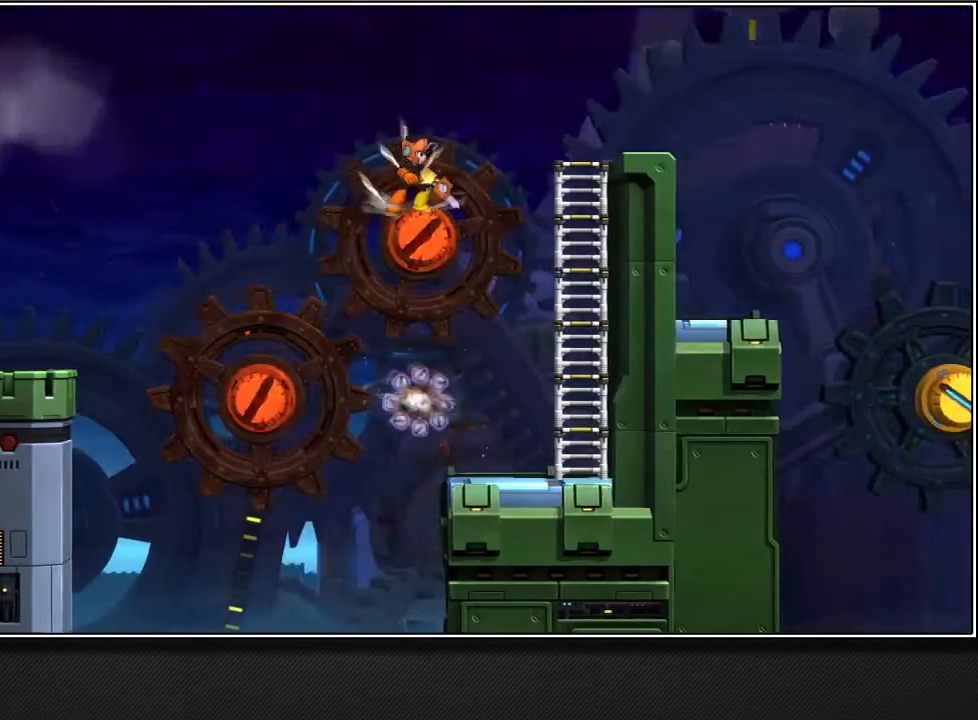
{"buttons": ["L2"], "left_stick": "up-right", "right_stick": "center", "events": []}
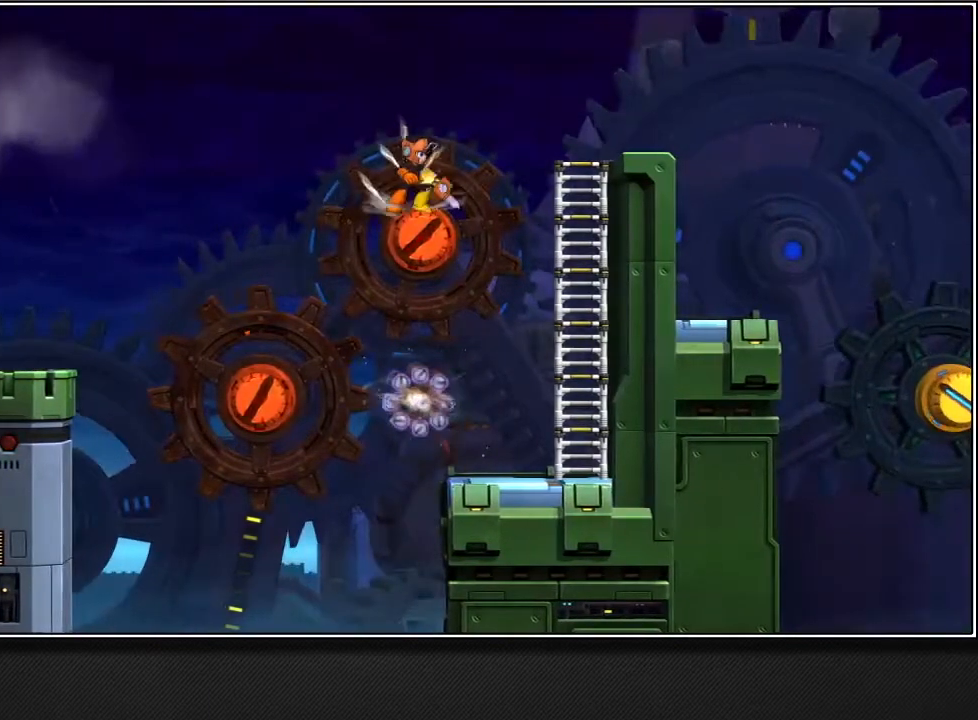
{"buttons": ["L2"], "left_stick": "up-right", "right_stick": "center", "events": []}
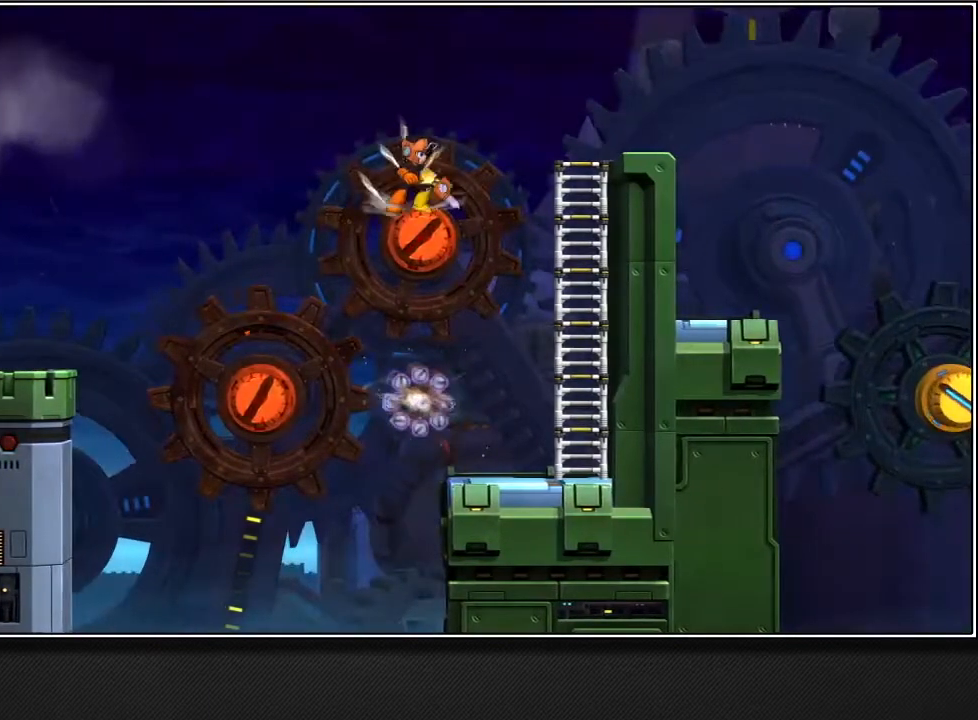
{"buttons": ["L2"], "left_stick": "up-right", "right_stick": "center", "events": []}
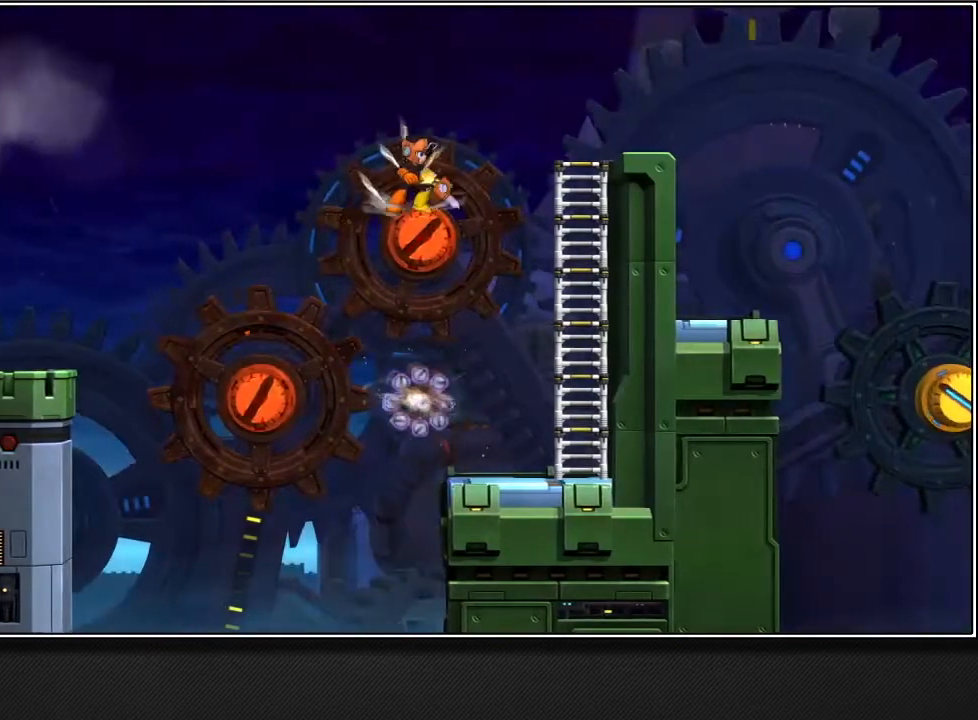
{"buttons": ["L2"], "left_stick": "up-right", "right_stick": "center", "events": []}
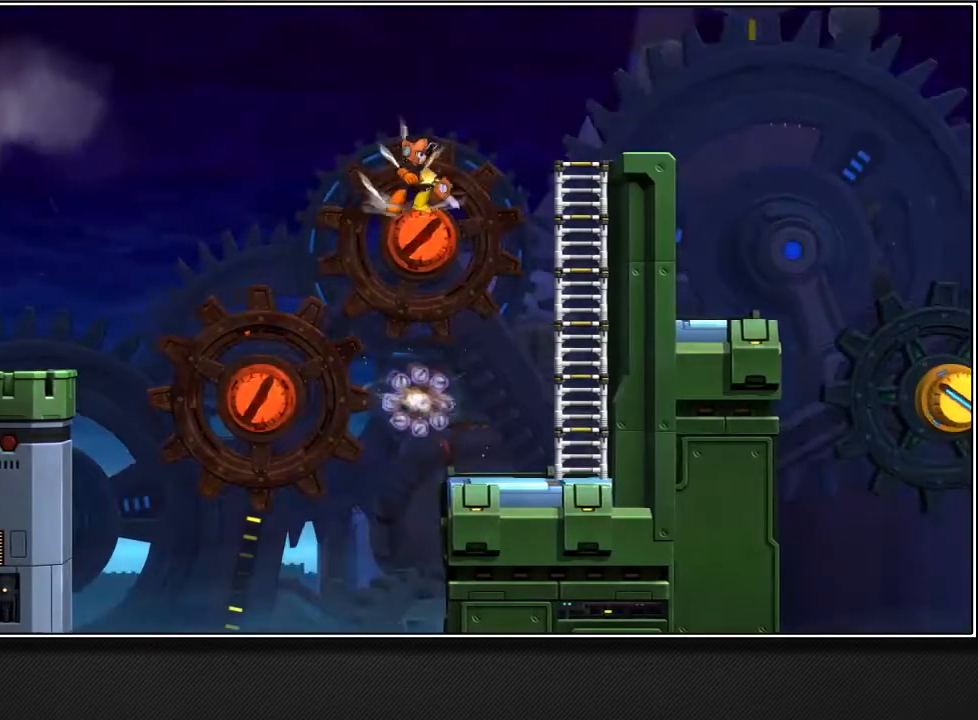
{"buttons": ["L2"], "left_stick": "up-right", "right_stick": "center", "events": []}
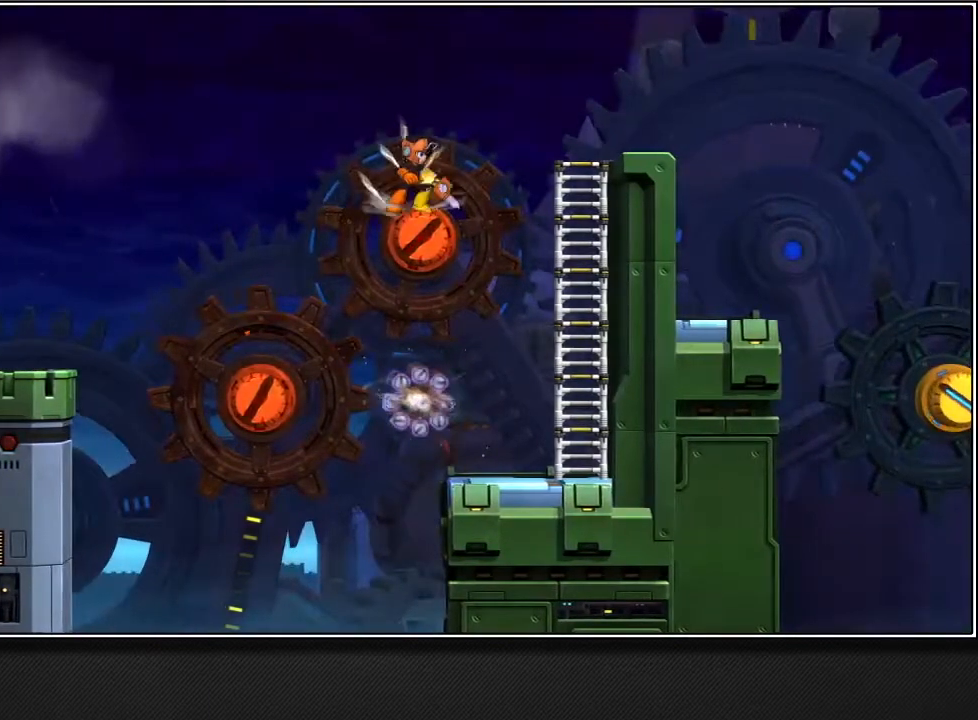
{"buttons": ["L2"], "left_stick": "up-right", "right_stick": "center", "events": []}
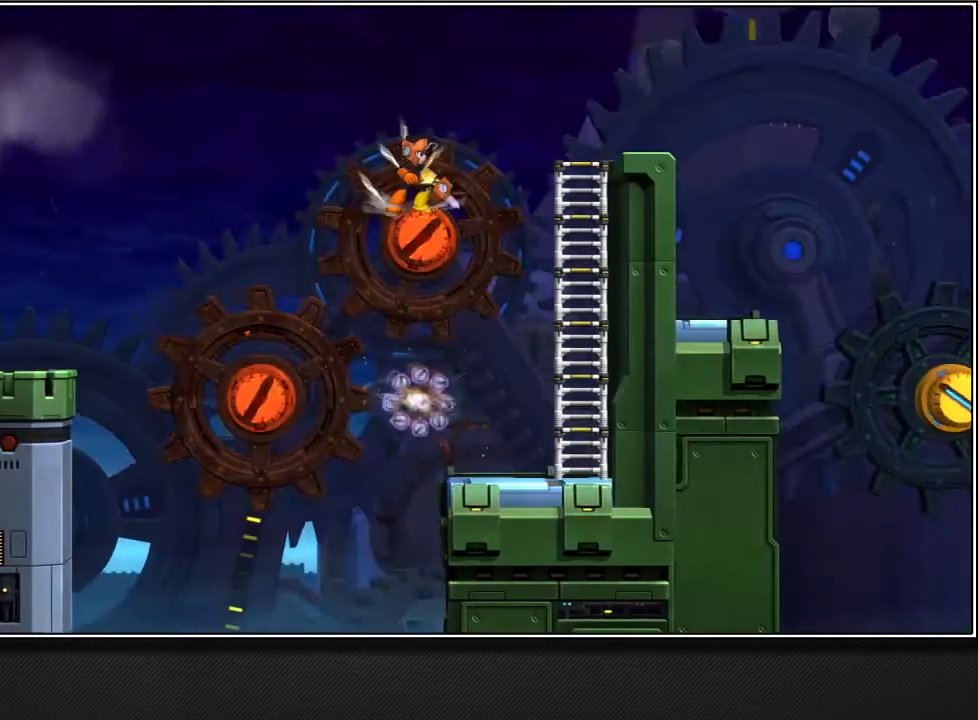
{"buttons": ["L2"], "left_stick": "up-right", "right_stick": "center", "events": []}
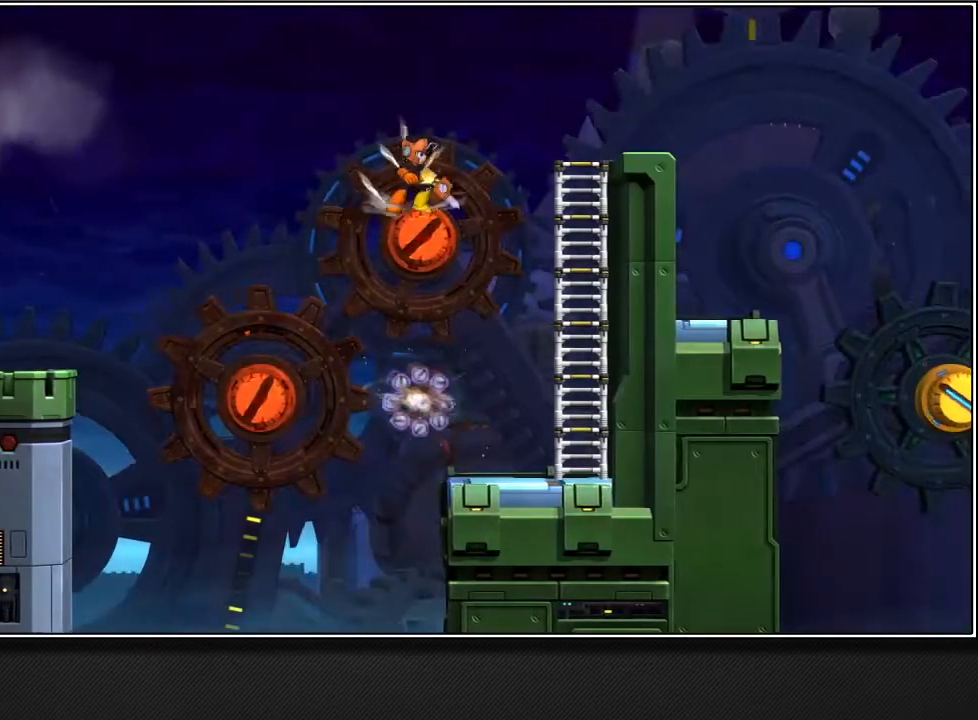
{"buttons": ["L2"], "left_stick": "up-right", "right_stick": "center", "events": []}
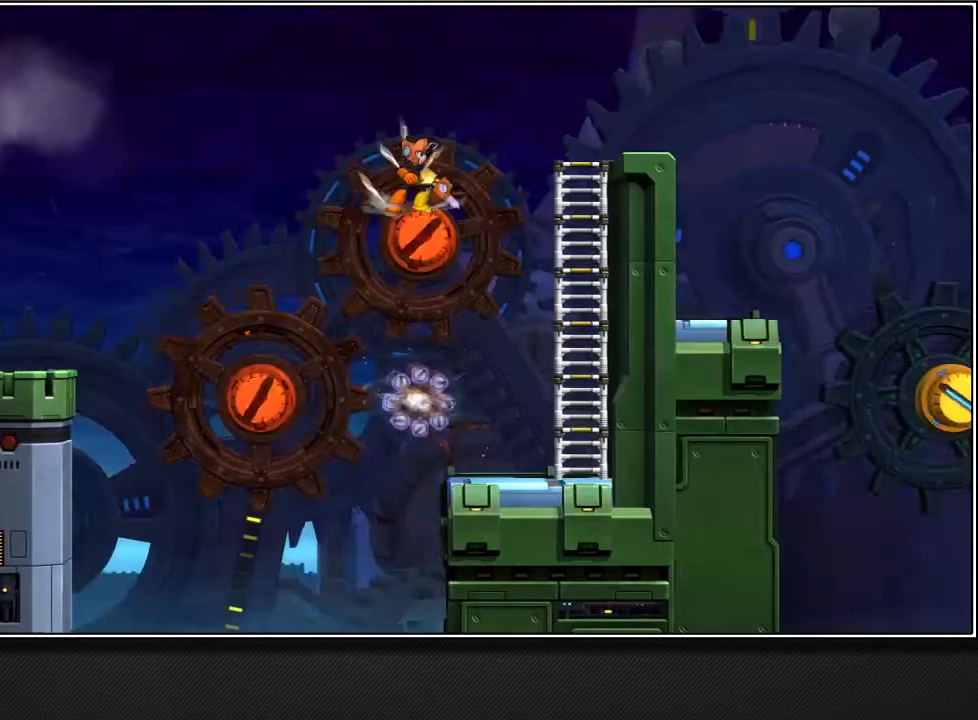
{"buttons": ["L2"], "left_stick": "up-right", "right_stick": "center", "events": []}
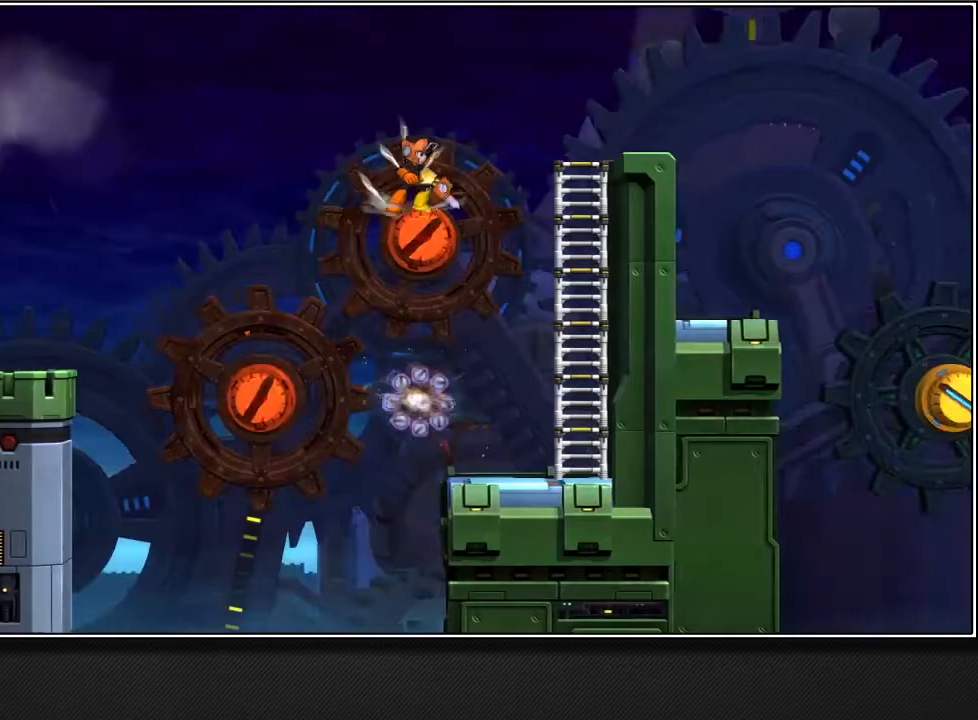
{"buttons": ["CROSS"], "left_stick": "up-right", "right_stick": "center", "events": [[233, "CROSS", "down"], [233, "L2", "up"]]}
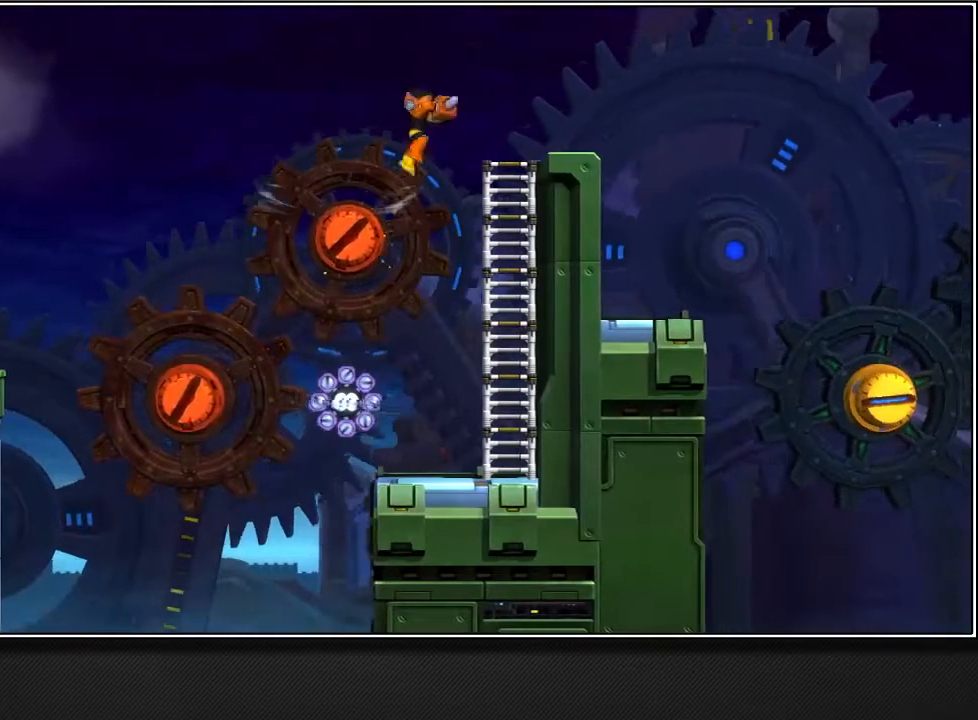
{"buttons": [], "left_stick": "up-right", "right_stick": "center", "events": [[233, "CROSS", "up"]]}
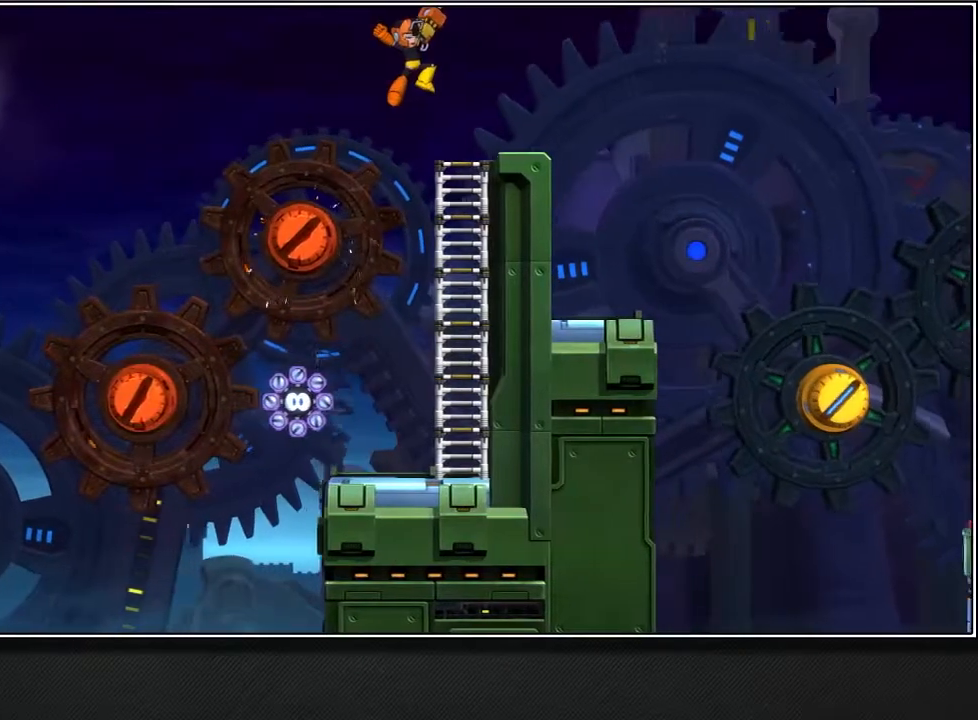
{"buttons": [], "left_stick": "up-right", "right_stick": "center", "events": []}
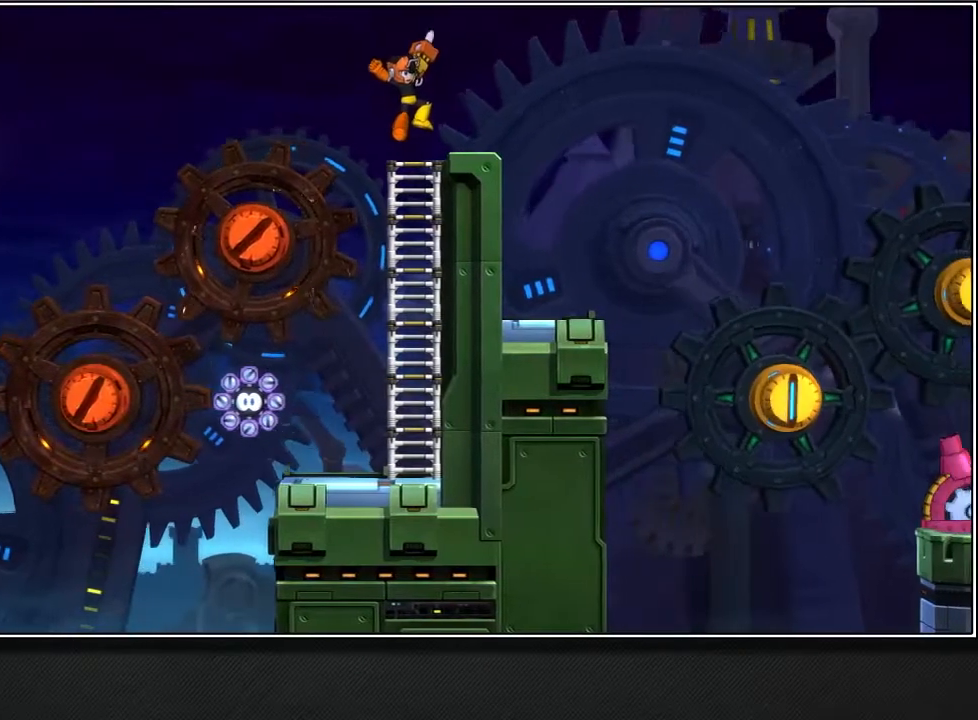
{"buttons": ["L2"], "left_stick": "up-right", "right_stick": "center", "events": [[17, "L2", "down"]]}
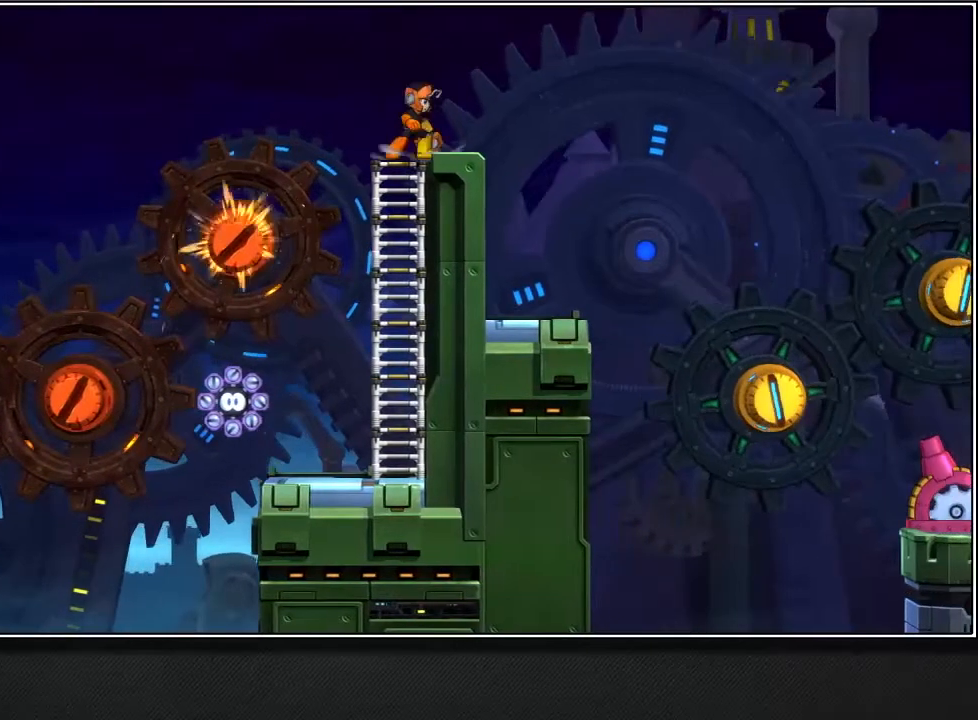
{"buttons": ["L2"], "left_stick": "up-right", "right_stick": "center", "events": []}